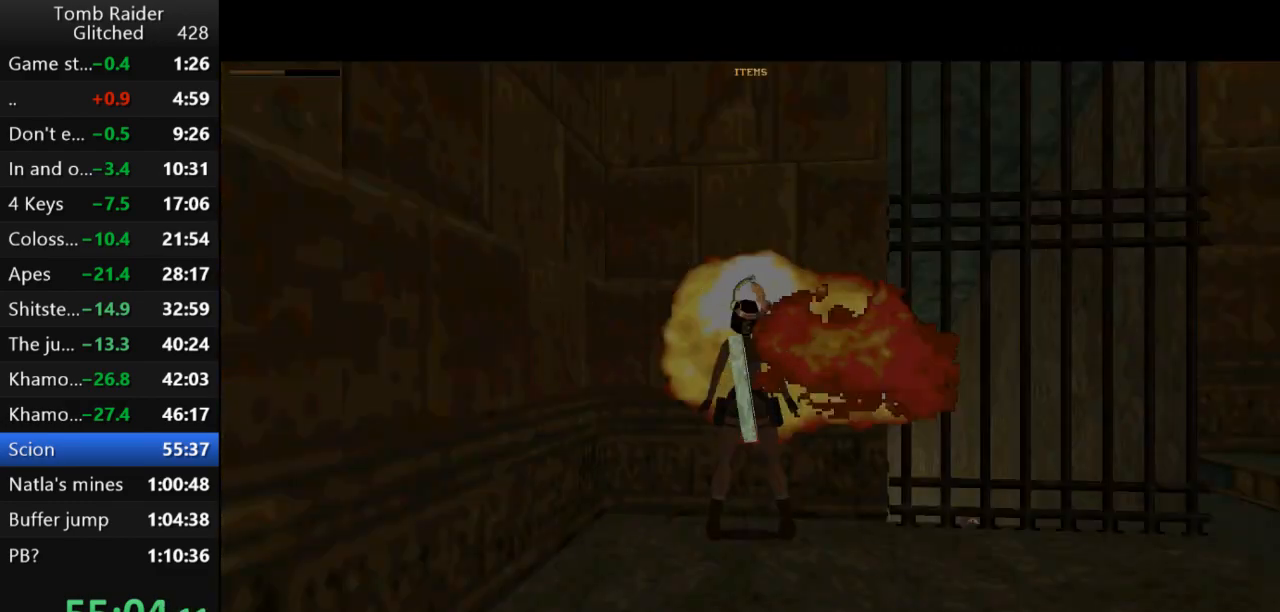
Gameplay with keyboard; each line is a JSON object with the keys held at the frame after it. "events" lists presses ("down") and releases ("up") of "action", "action2", "down", "guns", "inv", "jump", "left", "look", "lstep", "right", "roll", "roll2", "rstep", "up" and "walk" between this image and that frame as [ms after this image, input, new state], when the widget could be followed in between. No other keys are recorded. Mouse input is not recorded. Key names are as the overlay labels them; some are game actions (e.g. jump) rather than physical keys.
{"keys": [], "events": [[33, "action2", "up"], [100, "action2", "down"], [233, "action2", "up"], [300, "action2", "down"], [433, "action2", "up"]]}
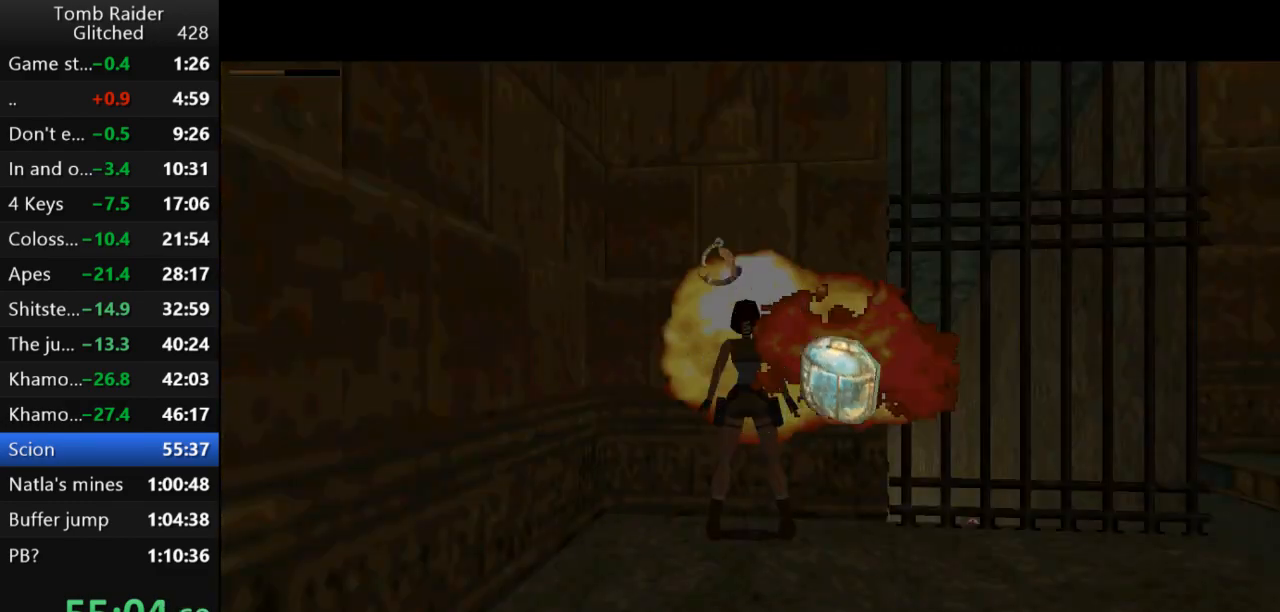
{"keys": [], "events": []}
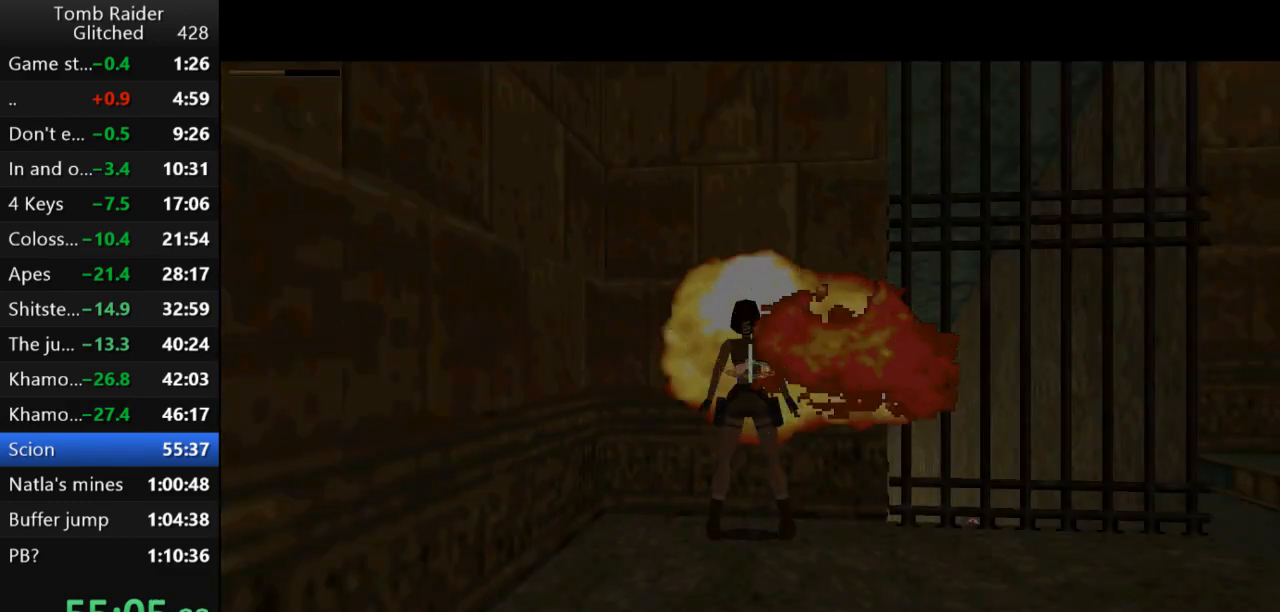
{"keys": [], "events": []}
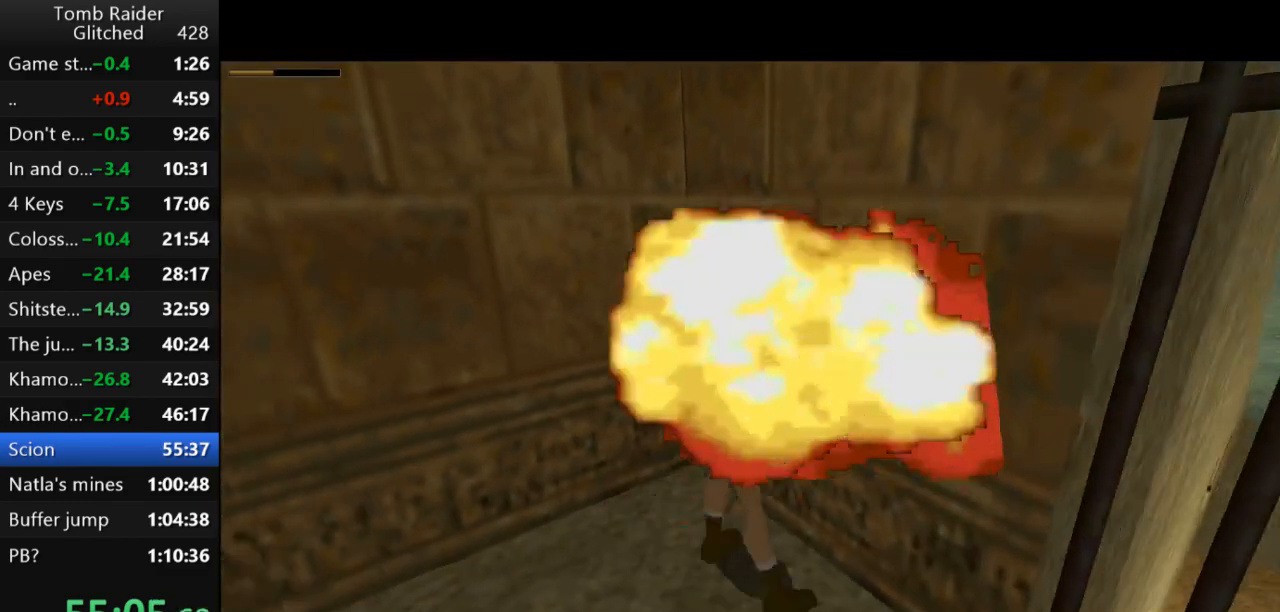
{"keys": [], "events": []}
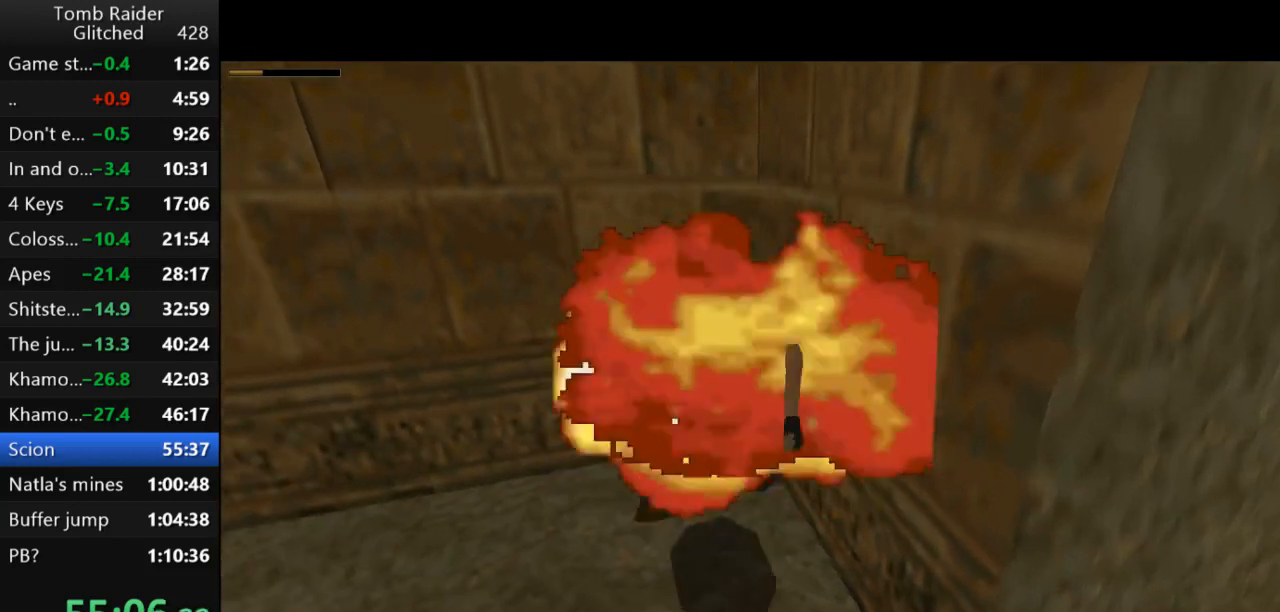
{"keys": [], "events": []}
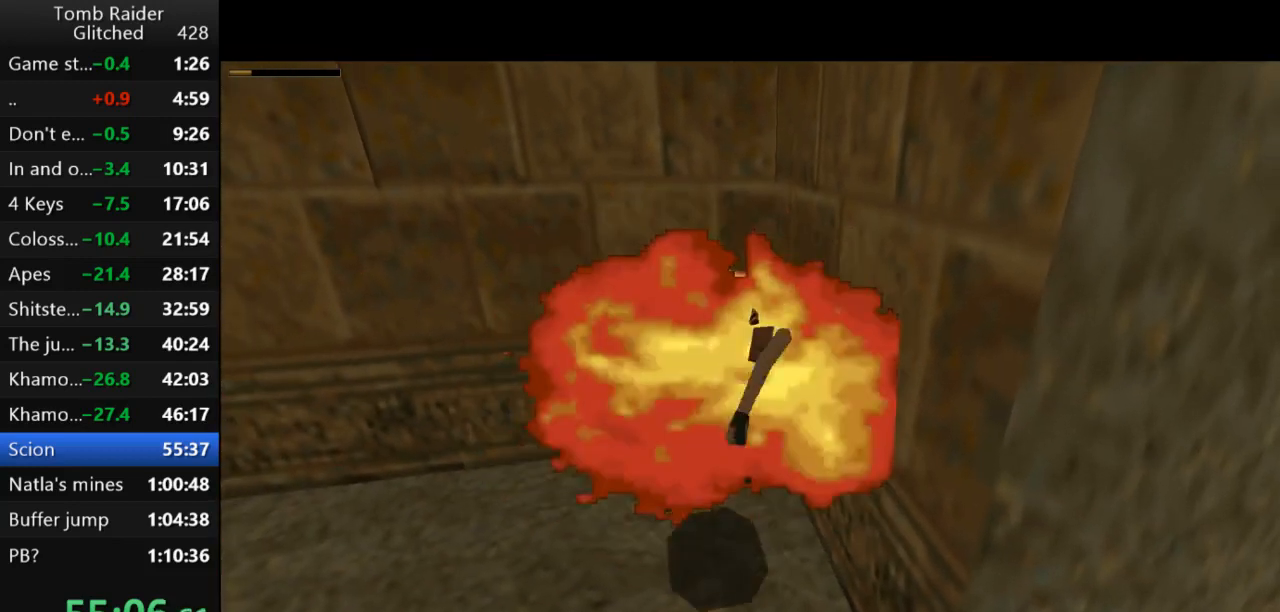
{"keys": [], "events": []}
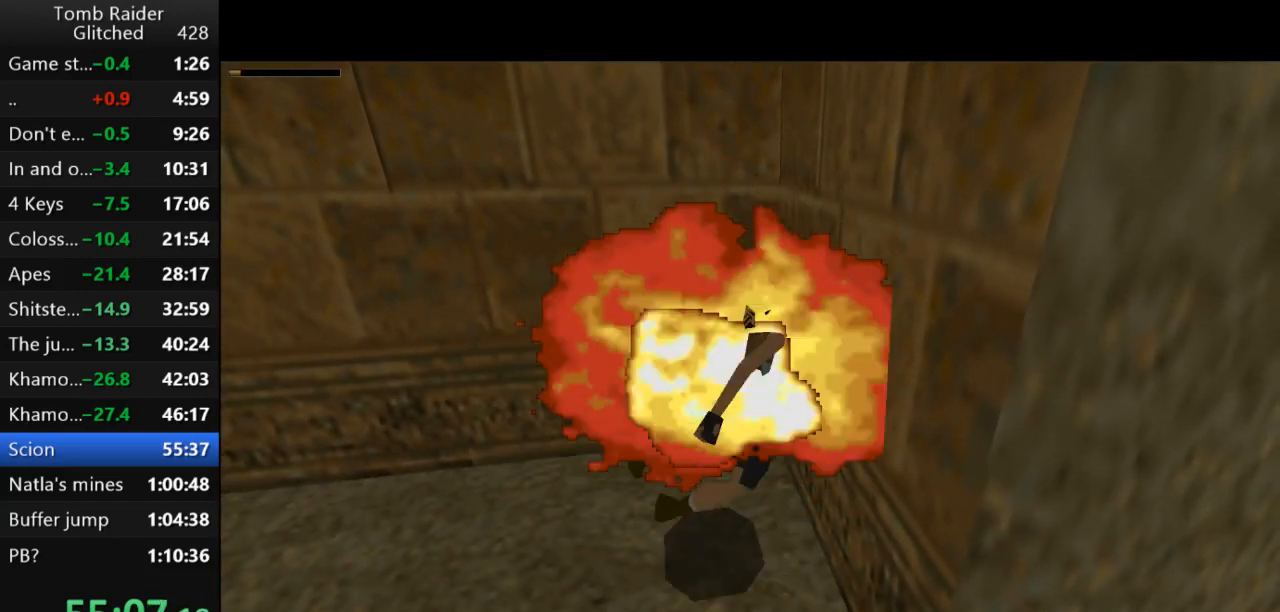
{"keys": ["inv"], "events": [[467, "inv", "down"]]}
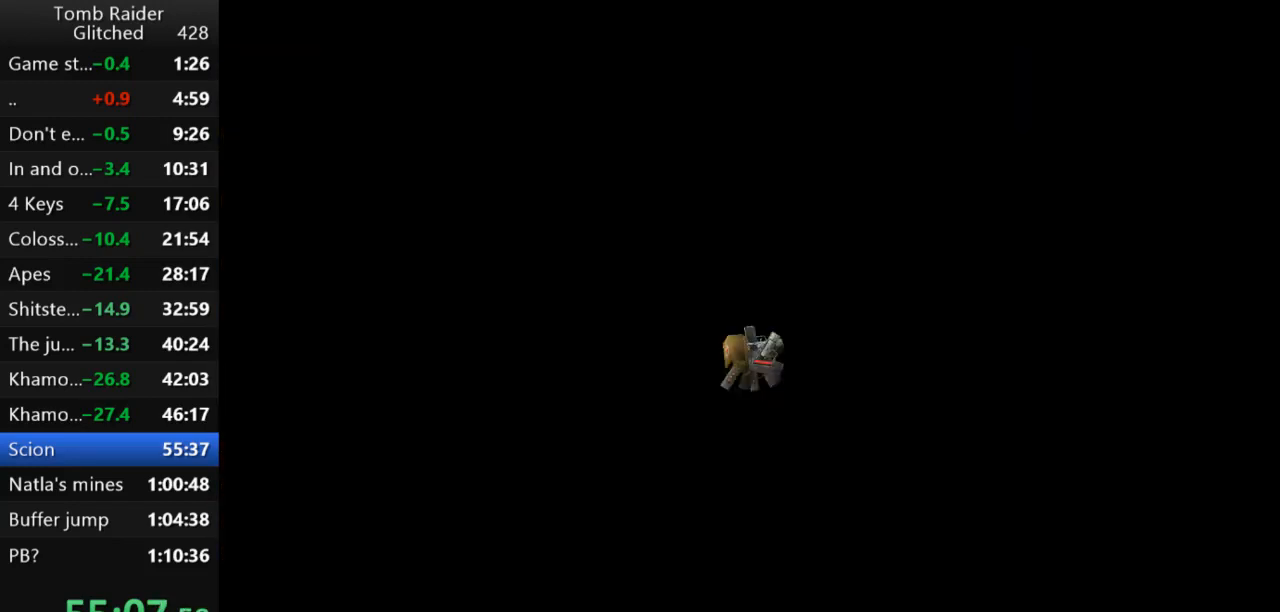
{"keys": ["right"], "events": [[100, "inv", "up"], [267, "right", "down"]]}
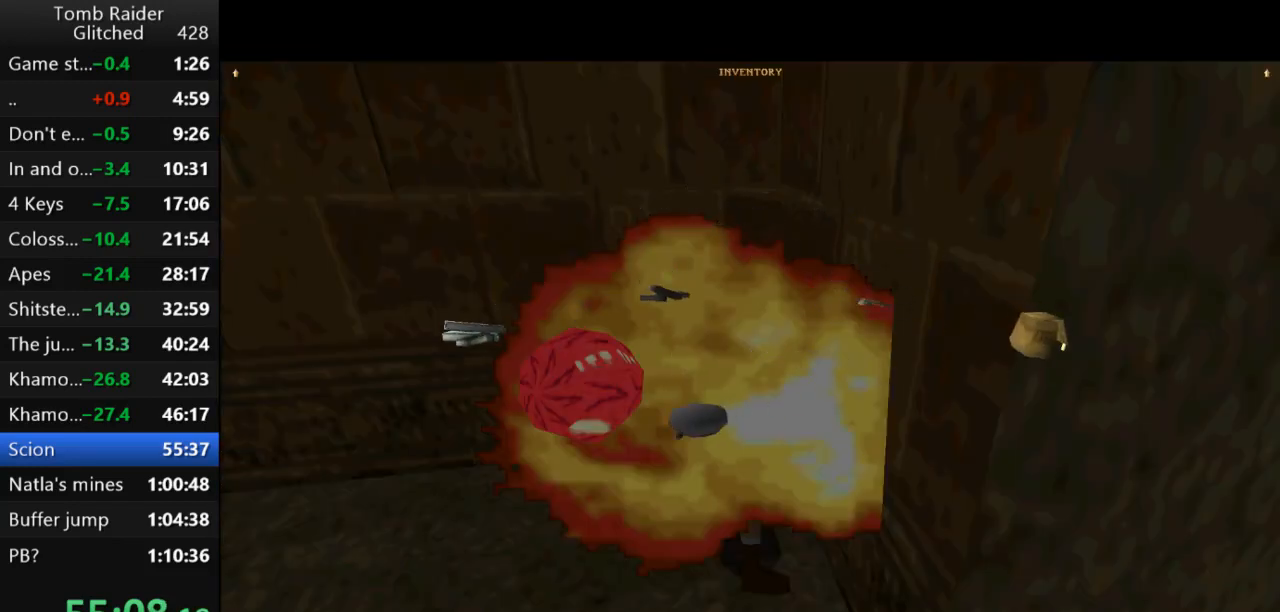
{"keys": [], "events": [[200, "right", "up"]]}
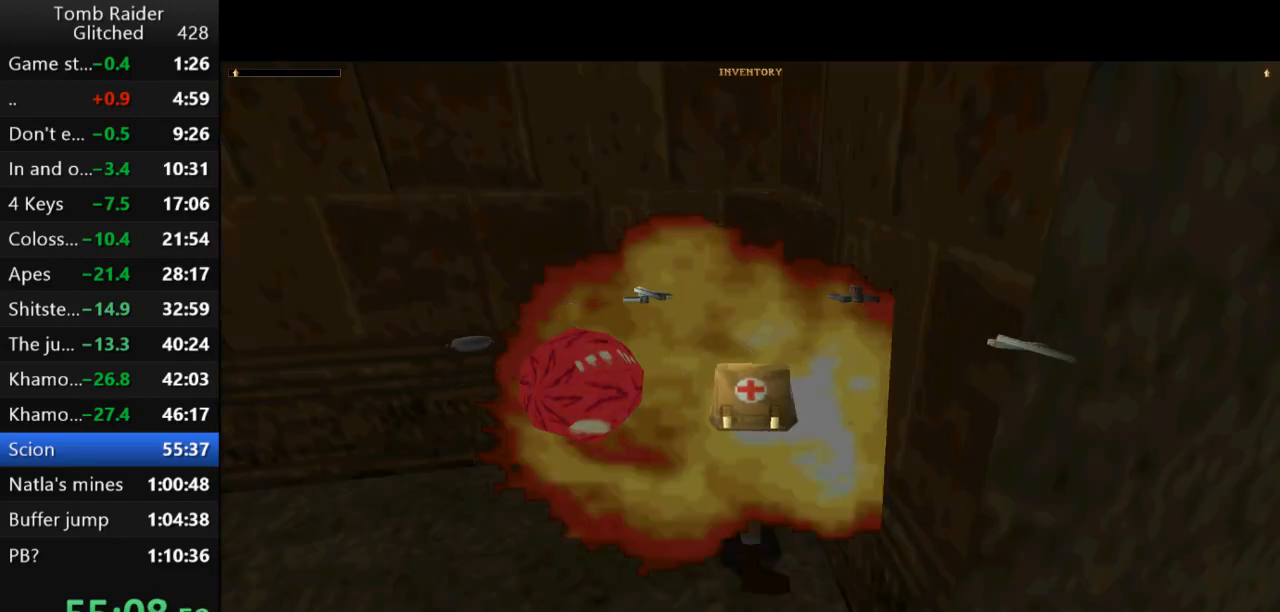
{"keys": ["action2"], "events": [[33, "action2", "down"]]}
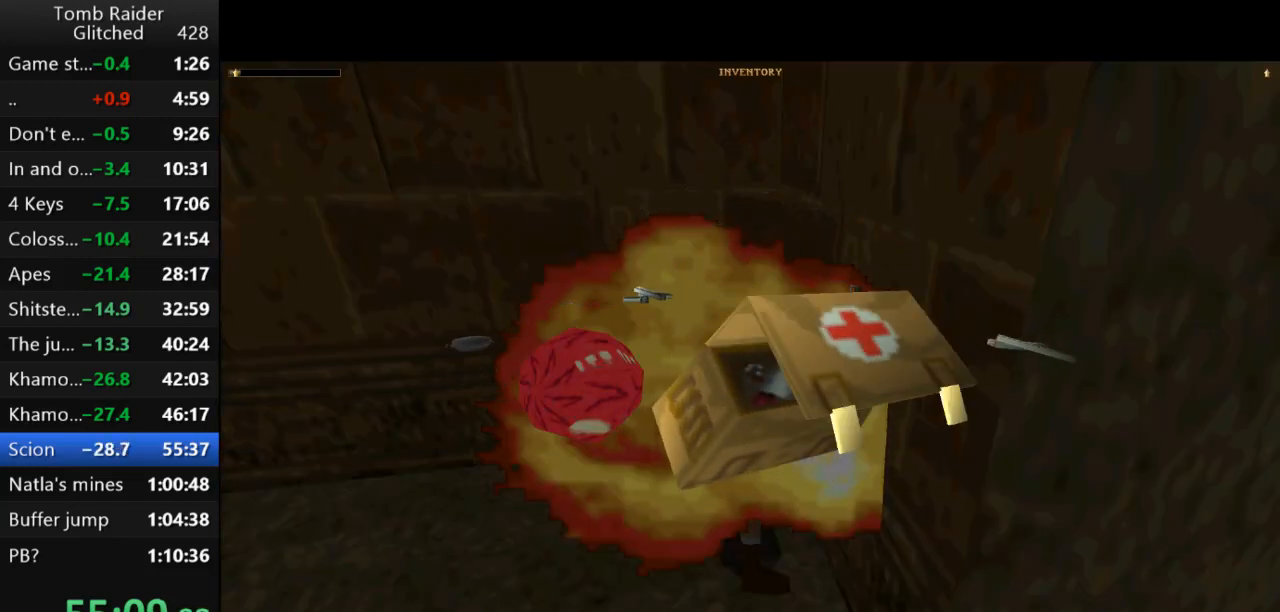
{"keys": ["action2"], "events": []}
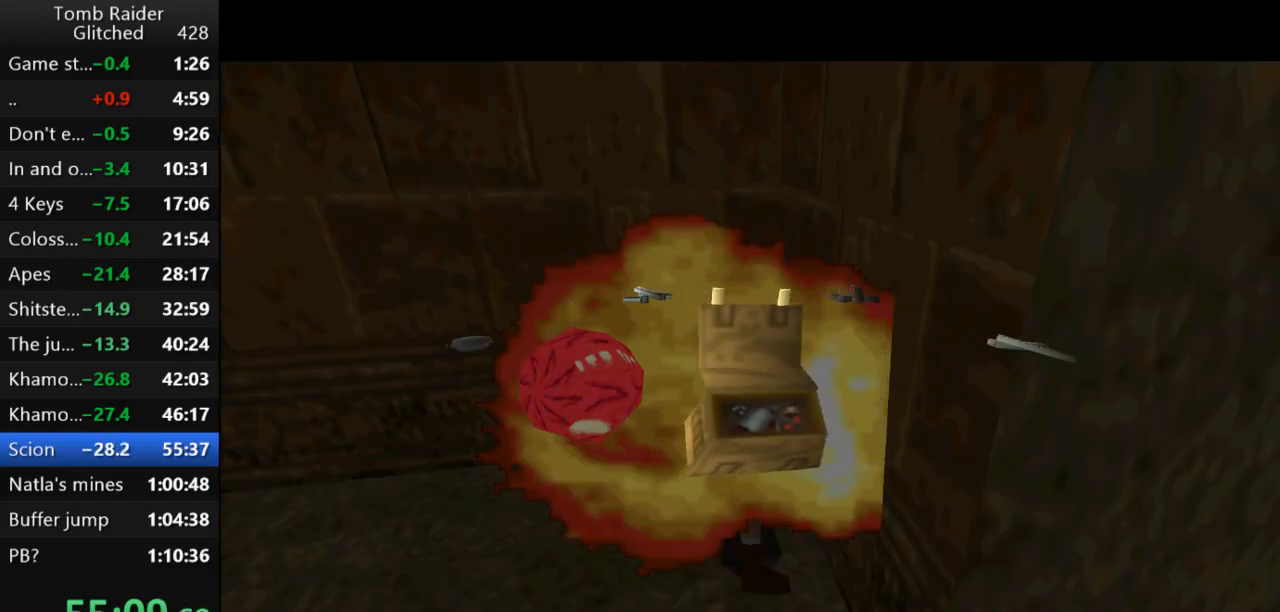
{"keys": ["down"], "events": [[67, "action2", "up"], [333, "down", "down"]]}
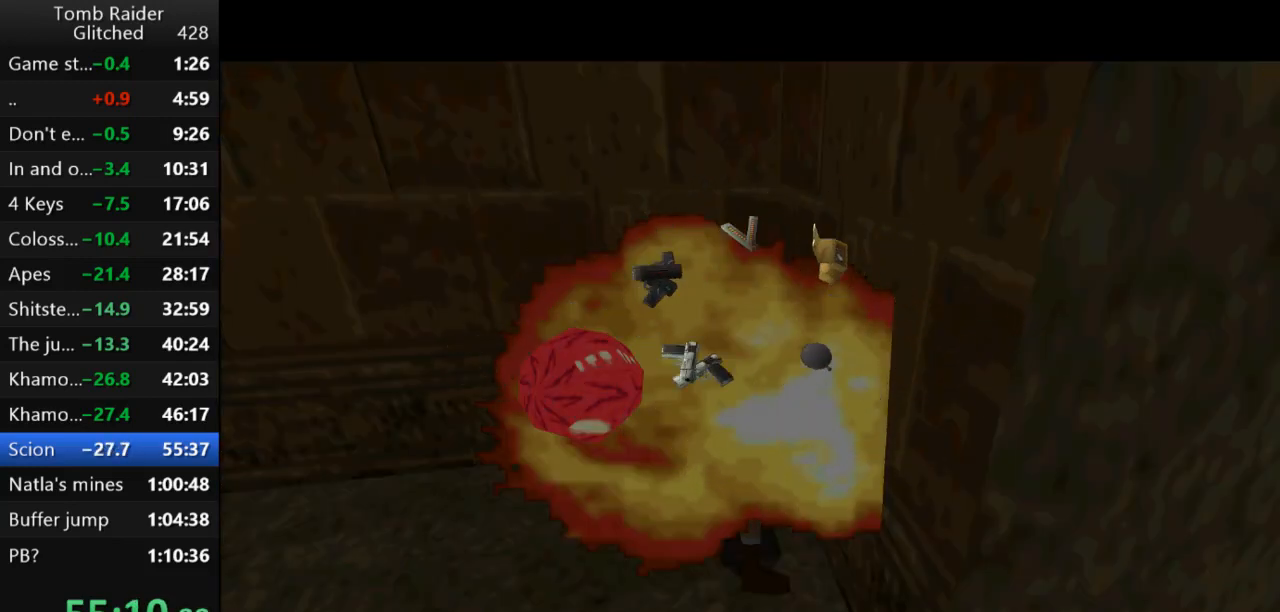
{"keys": ["down"], "events": []}
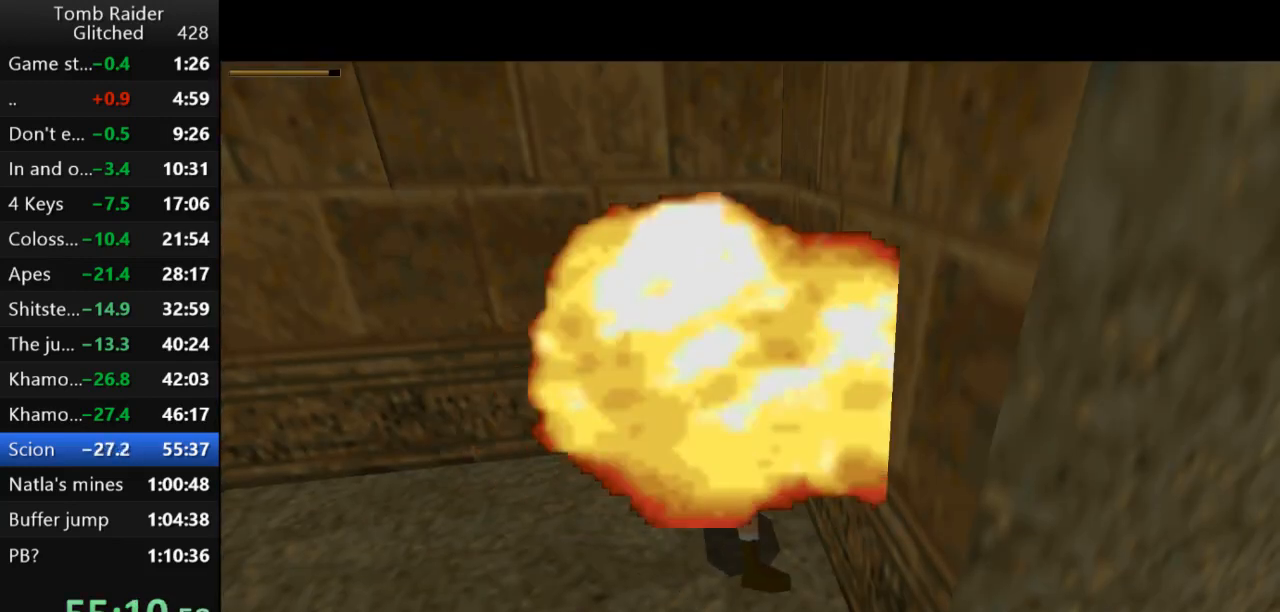
{"keys": ["down"], "events": []}
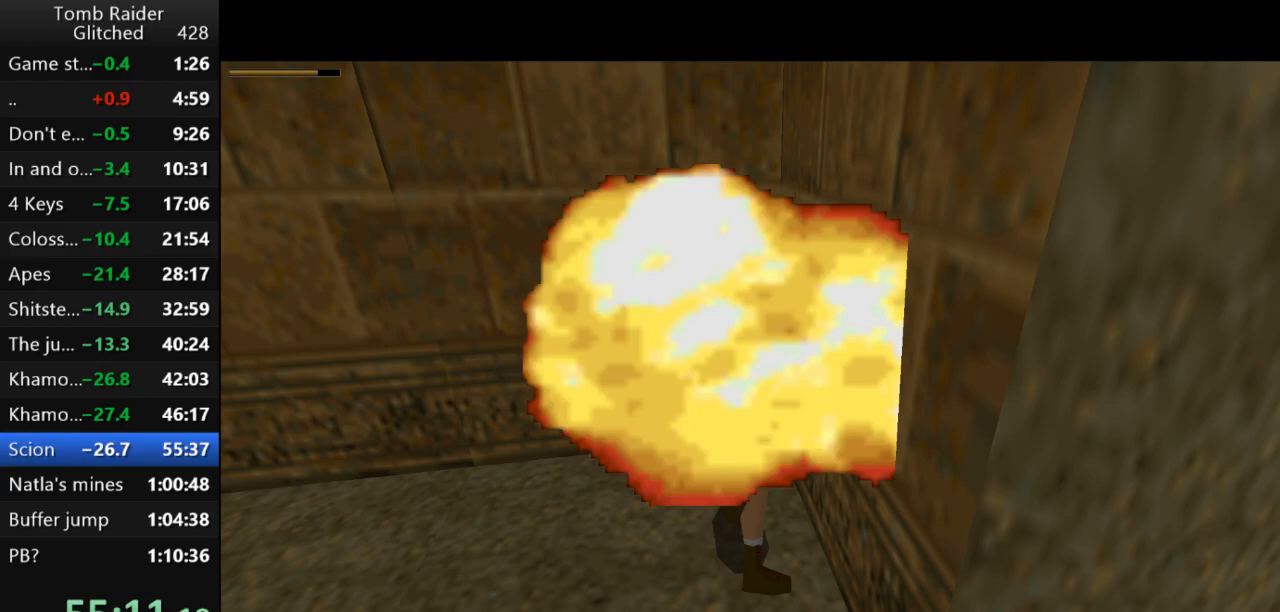
{"keys": ["down"], "events": []}
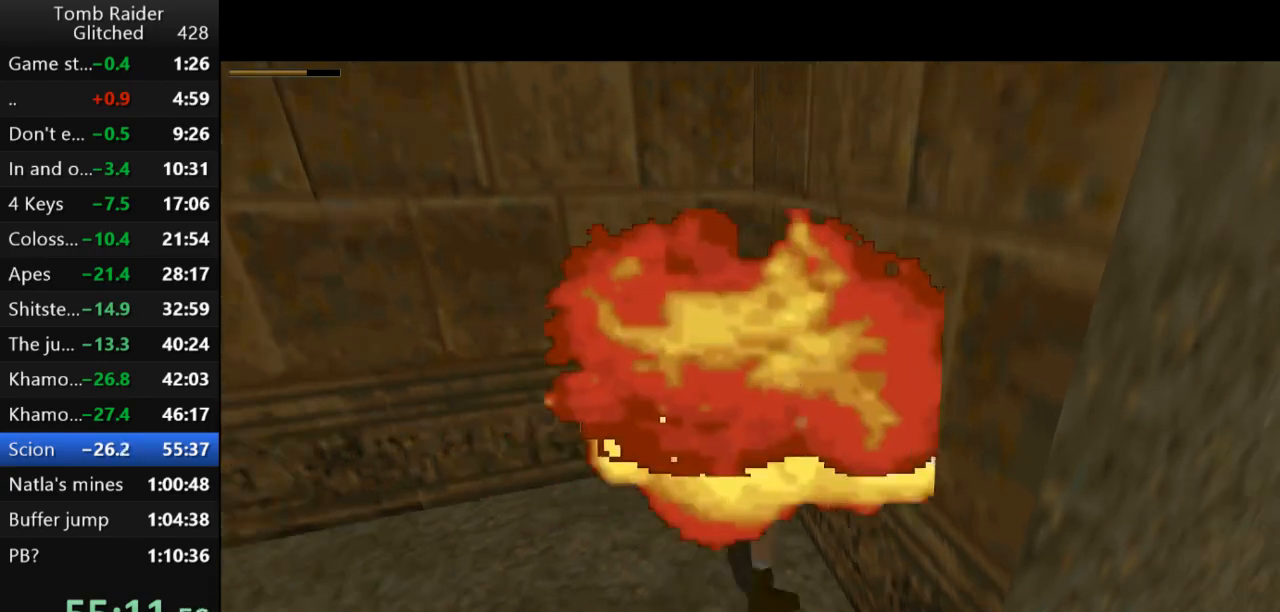
{"keys": ["right", "up"], "events": [[300, "right", "down"], [367, "down", "up"], [500, "up", "down"]]}
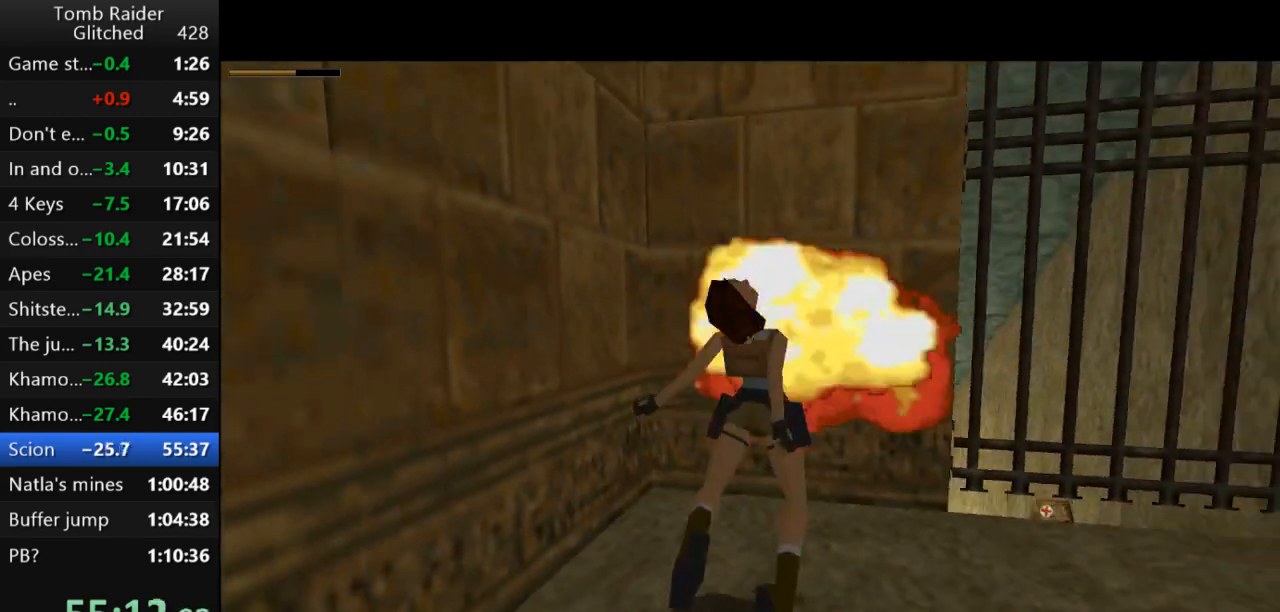
{"keys": ["up"], "events": [[467, "right", "up"]]}
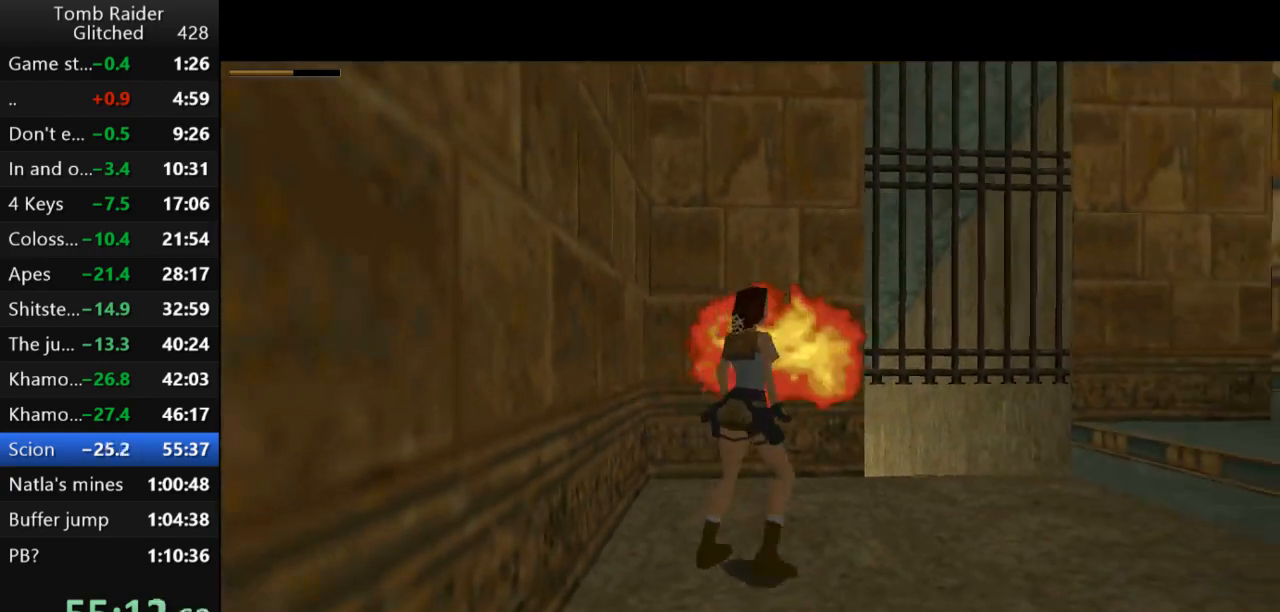
{"keys": ["up"], "events": []}
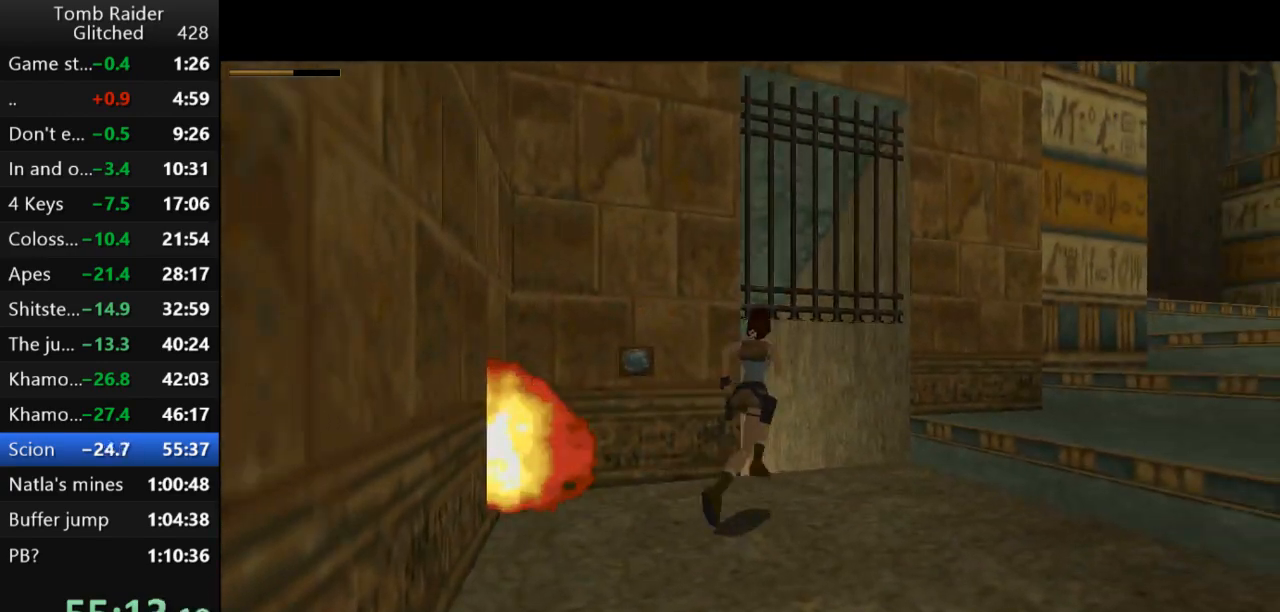
{"keys": ["left", "up"], "events": [[433, "left", "down"]]}
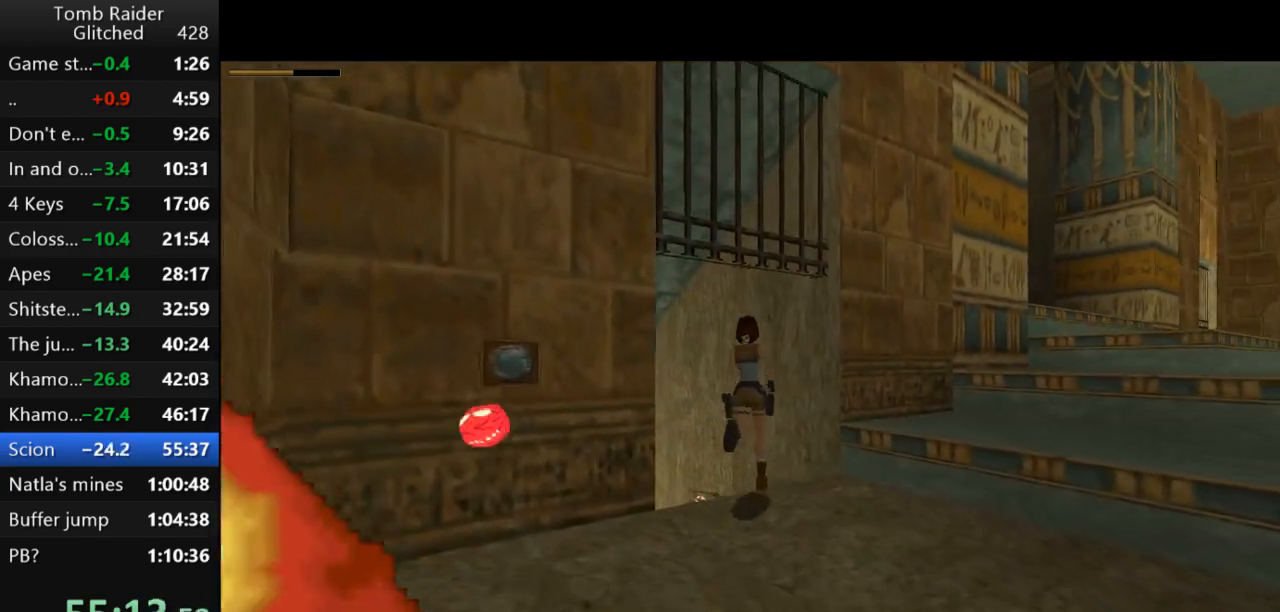
{"keys": ["left", "up"], "events": []}
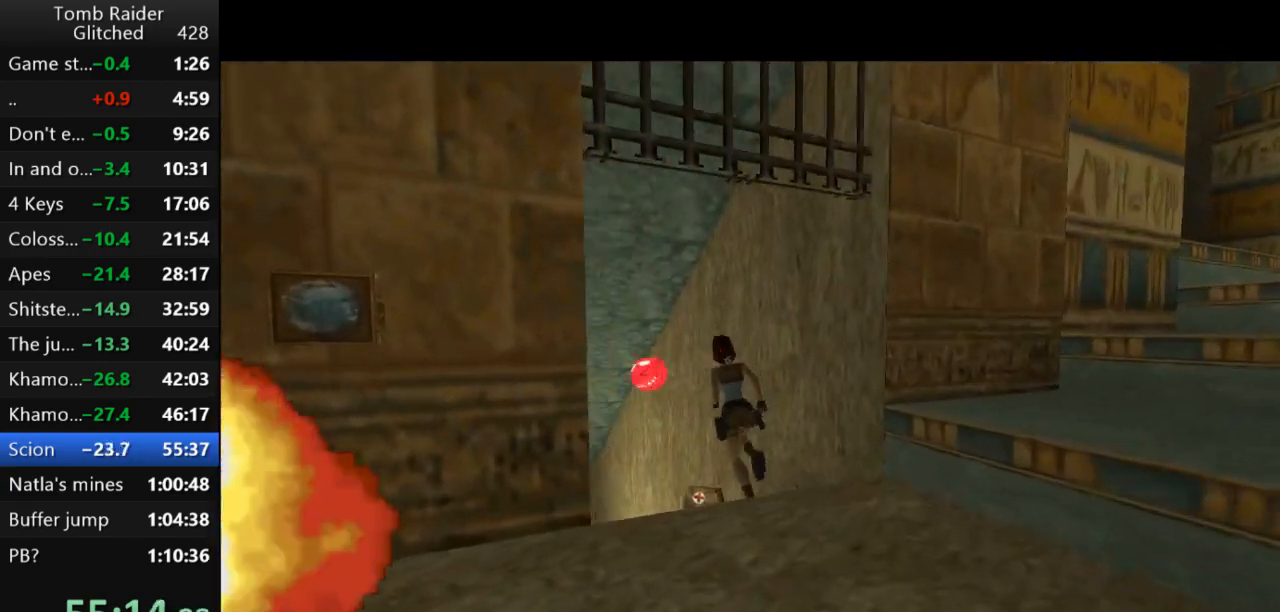
{"keys": ["up"], "events": [[33, "left", "up"], [233, "left", "down"], [367, "left", "up"]]}
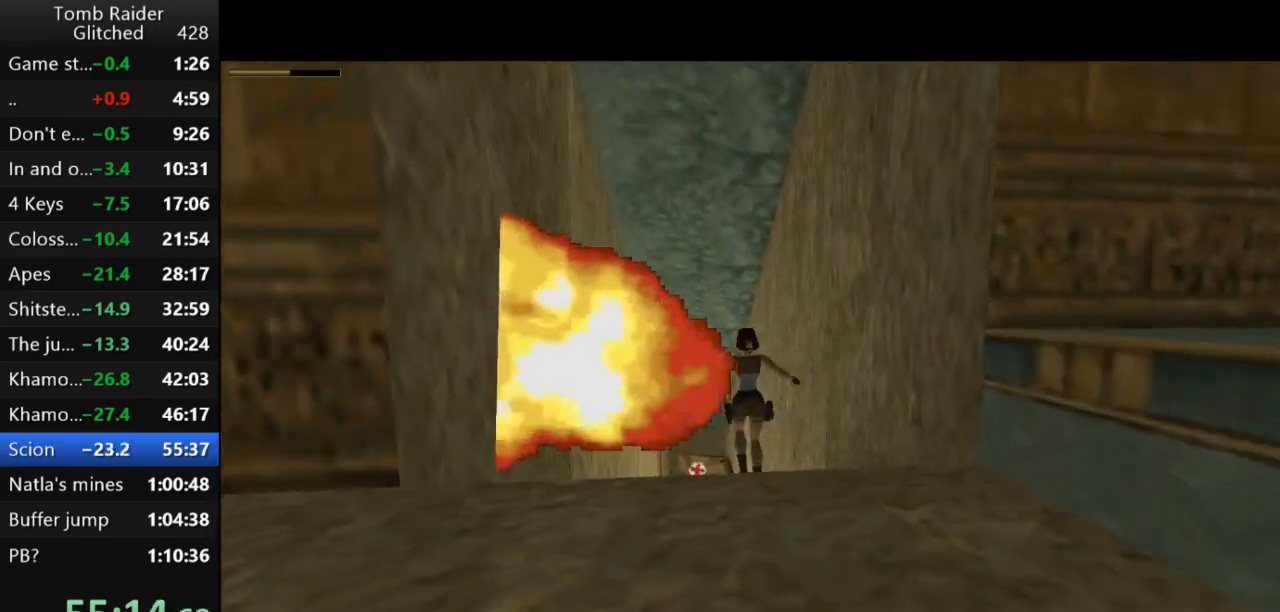
{"keys": ["left", "up"], "events": [[400, "left", "down"]]}
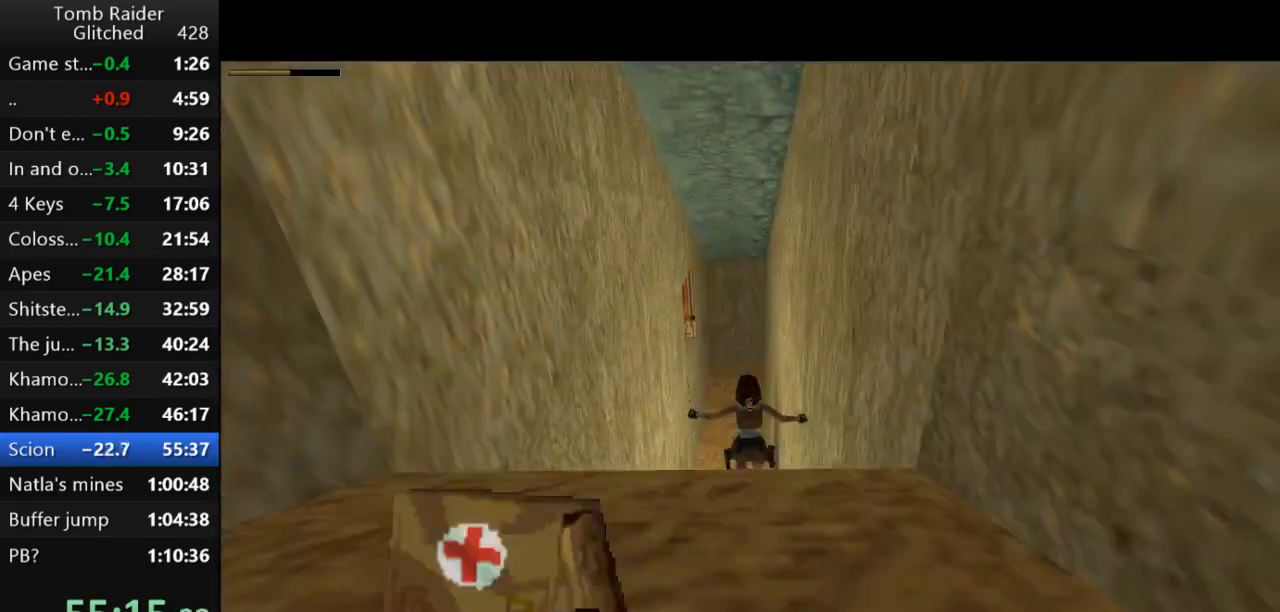
{"keys": ["up"], "events": [[33, "left", "up"], [333, "left", "down"], [500, "left", "up"]]}
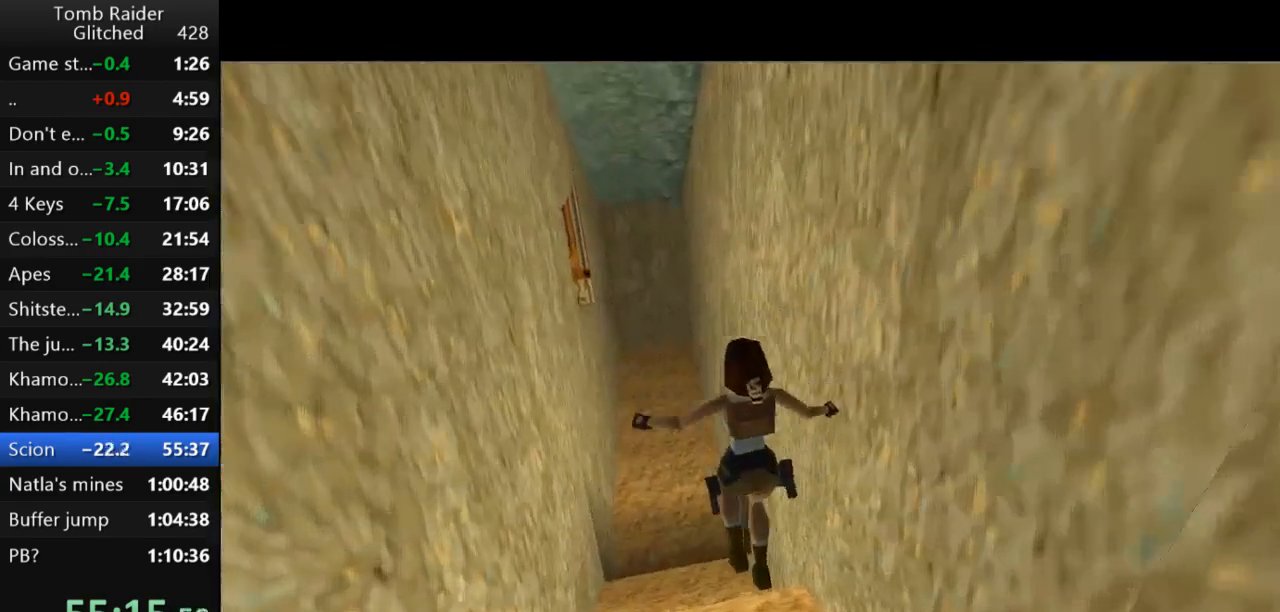
{"keys": ["up"], "events": []}
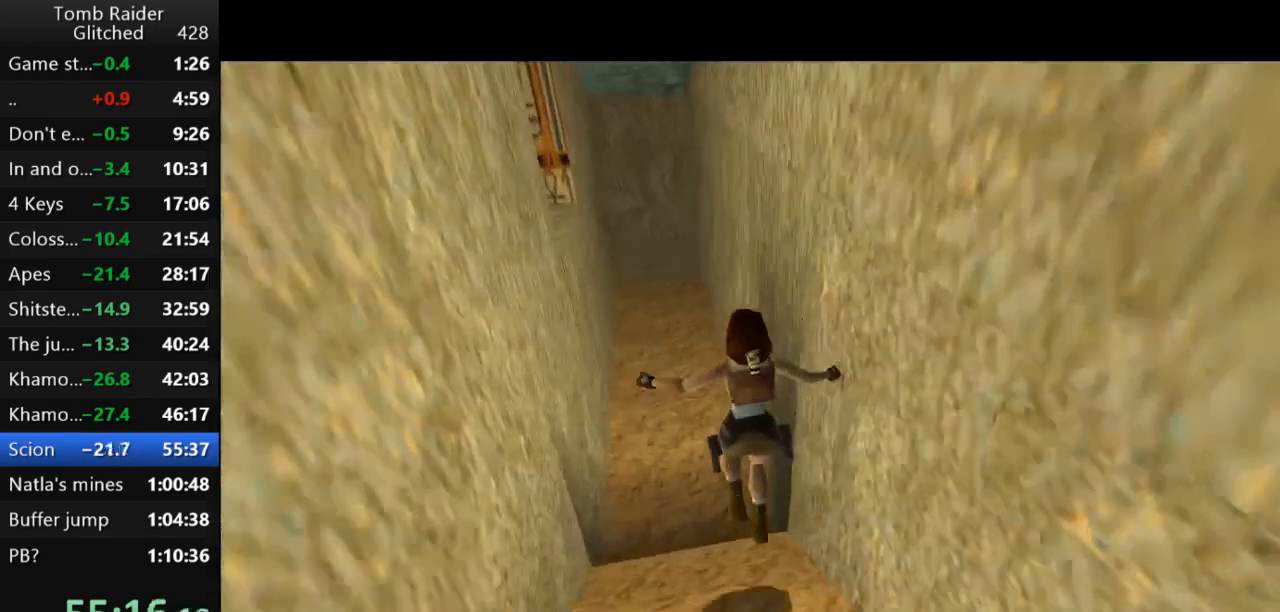
{"keys": ["up"], "events": []}
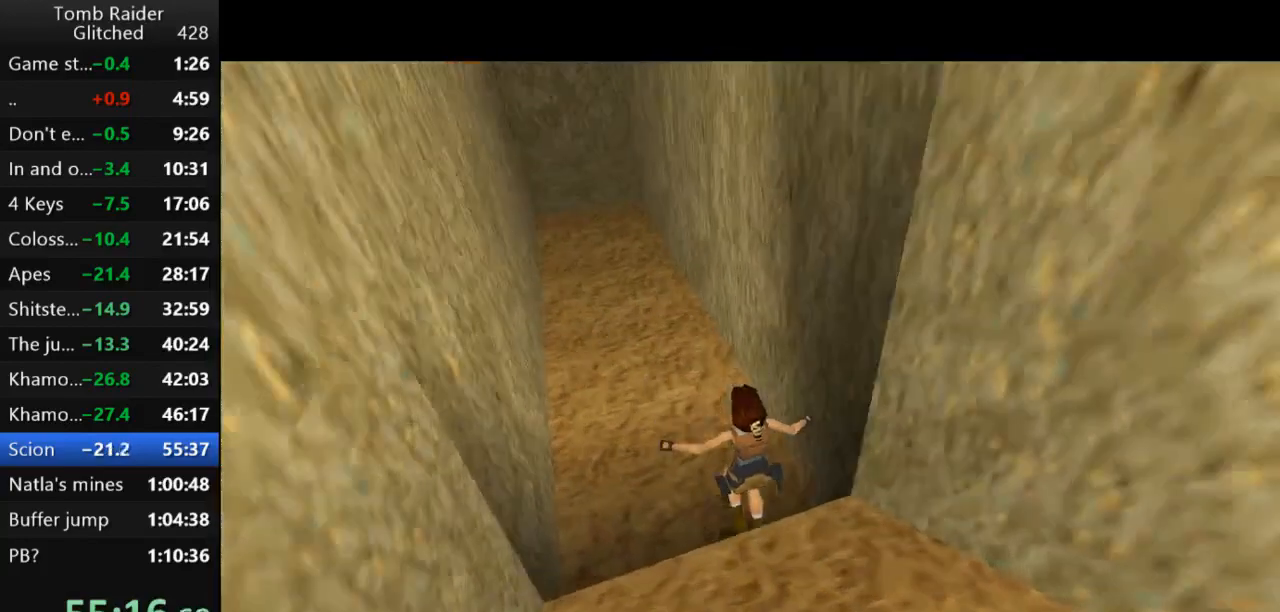
{"keys": ["left", "up"], "events": [[200, "left", "down"]]}
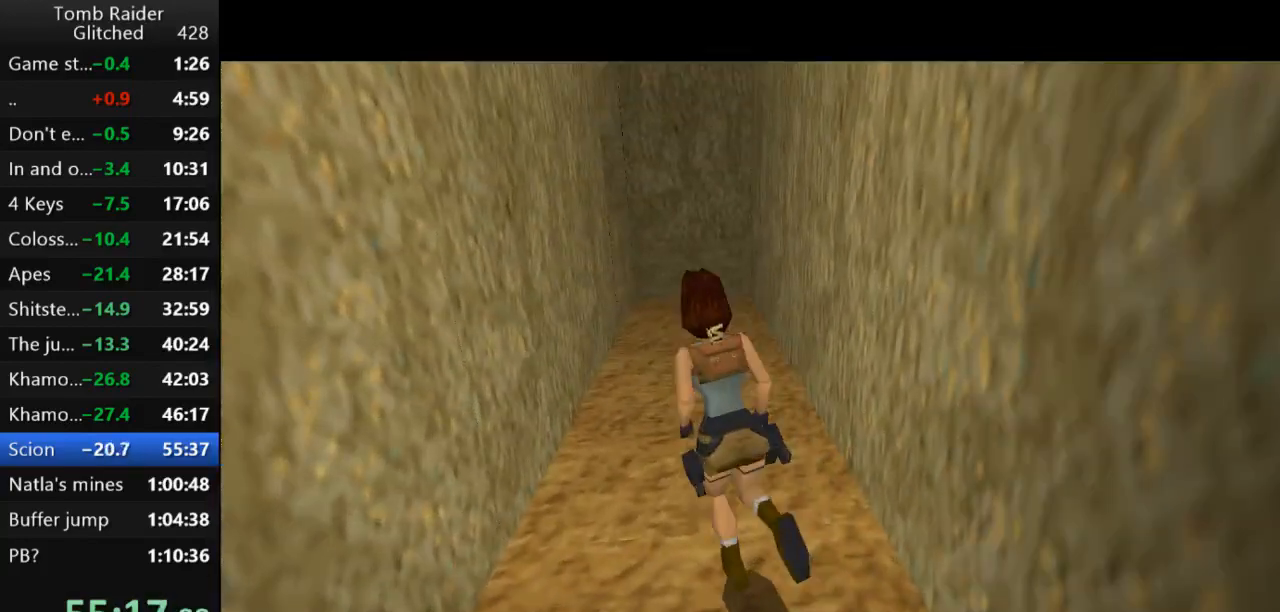
{"keys": ["action2", "up"], "events": [[367, "action2", "down"], [500, "left", "up"]]}
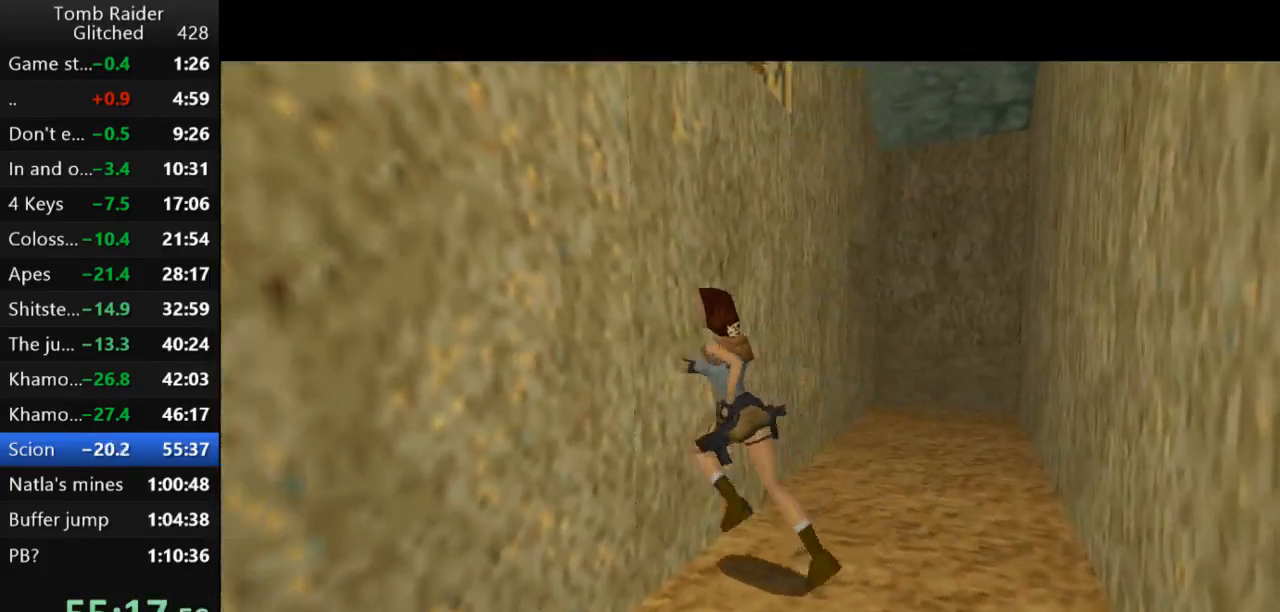
{"keys": ["action2", "up"], "events": []}
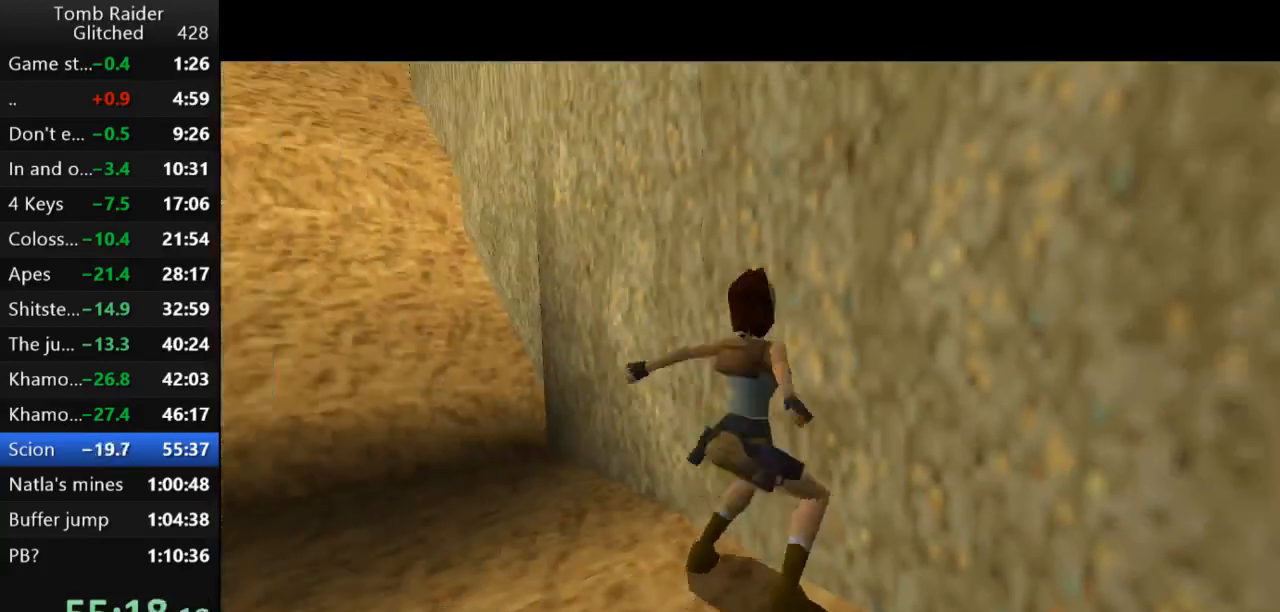
{"keys": ["action2", "up"], "events": []}
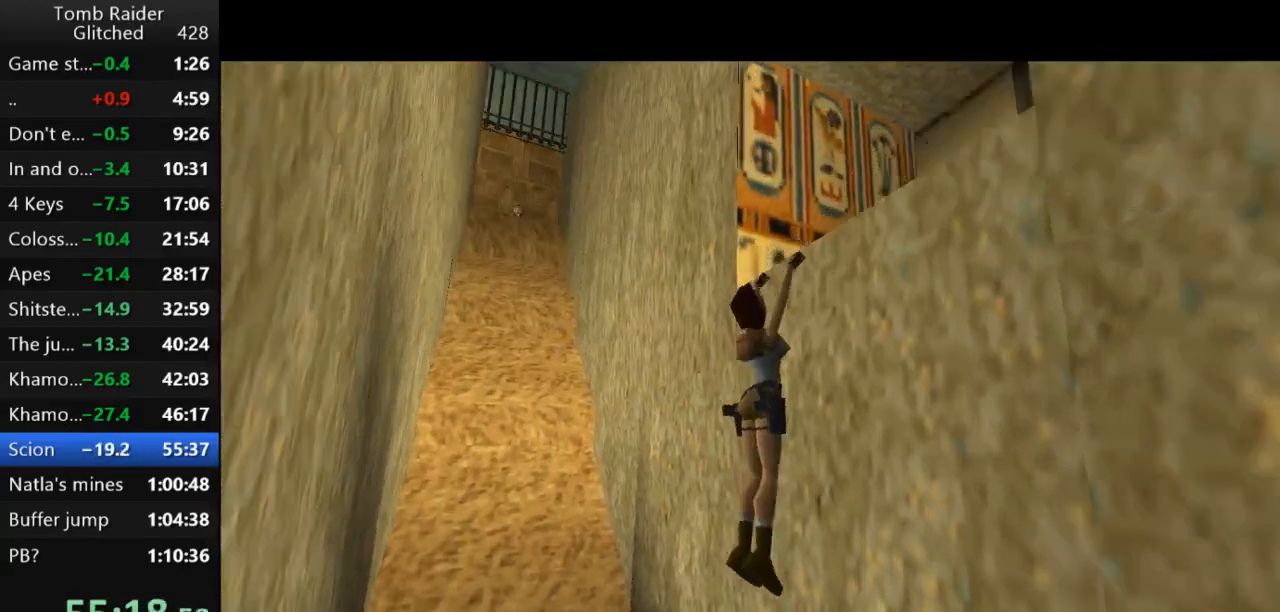
{"keys": [], "events": [[333, "action2", "up"], [367, "up", "up"]]}